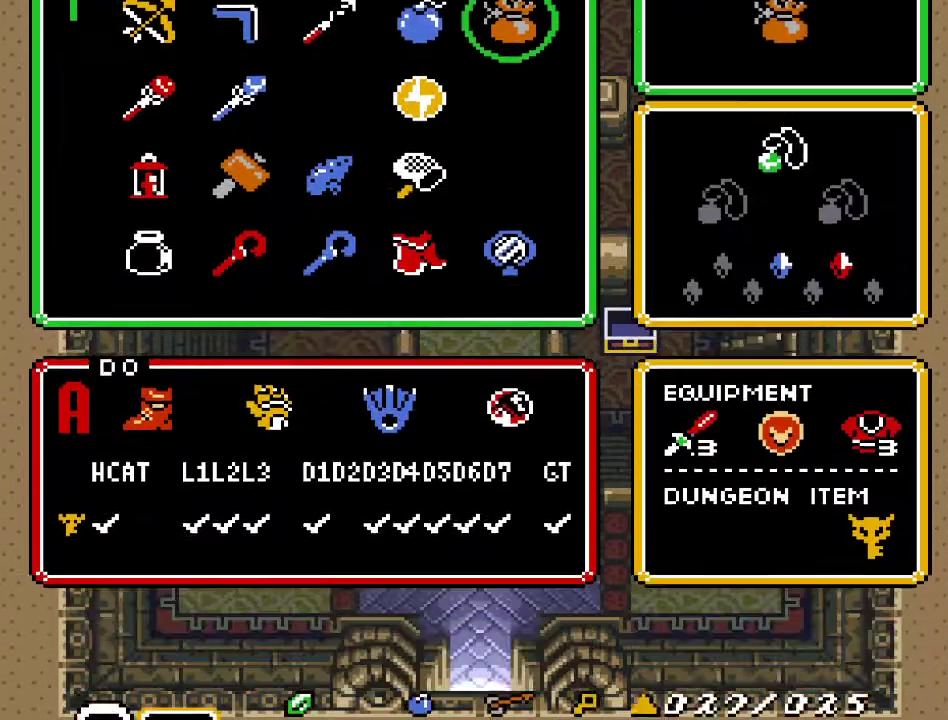
Gameplay with a controller (Nintendo layout); each line is a JSON object with the inputs held at the frame after it. "events" lists button and stick changes between this image and that frame as [ms after this image, input, new state], when the widget could be followed in between. Not read: L3 R3.
{"buttons": ["DPAD_UP"], "events": [[167, "DPAD_UP", "down"]]}
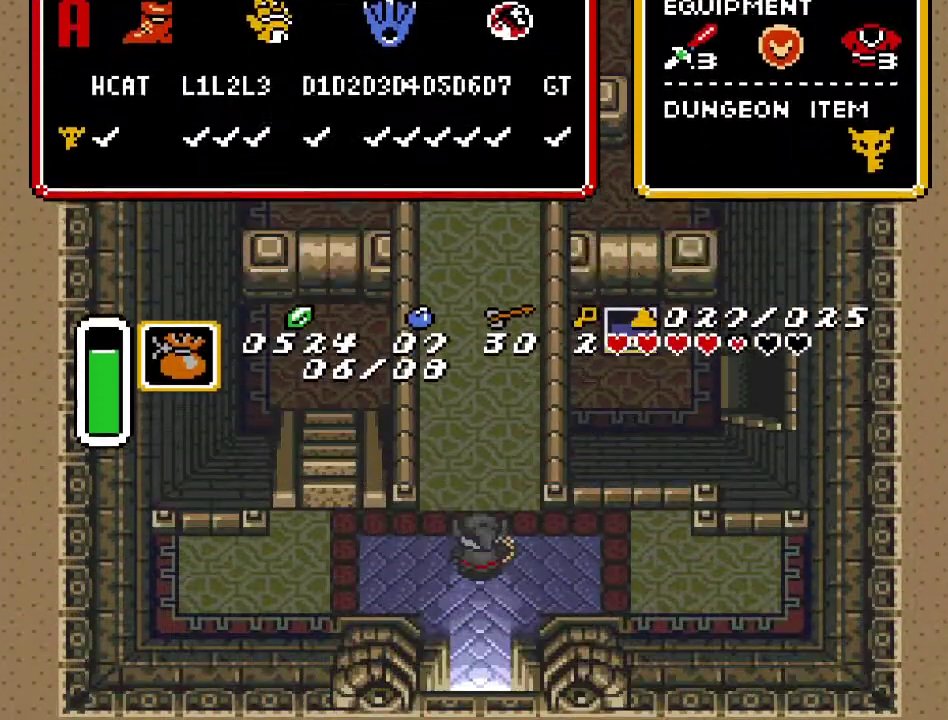
{"buttons": ["DPAD_UP"], "events": [[250, "DPAD_RIGHT", "down"], [400, "DPAD_RIGHT", "up"]]}
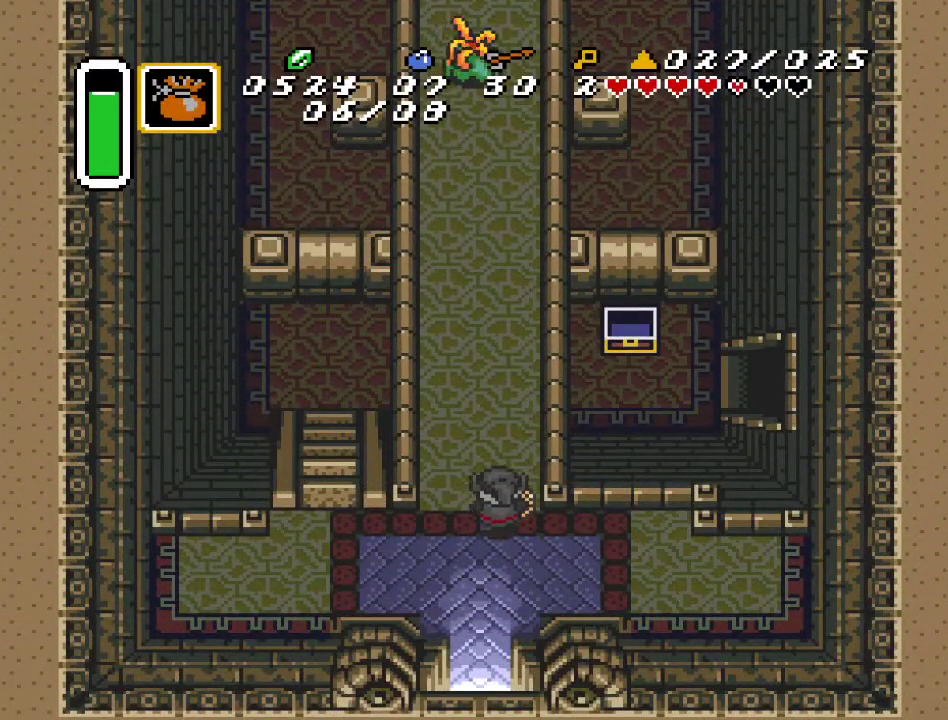
{"buttons": ["A"], "events": [[67, "A", "down"], [217, "DPAD_UP", "up"]]}
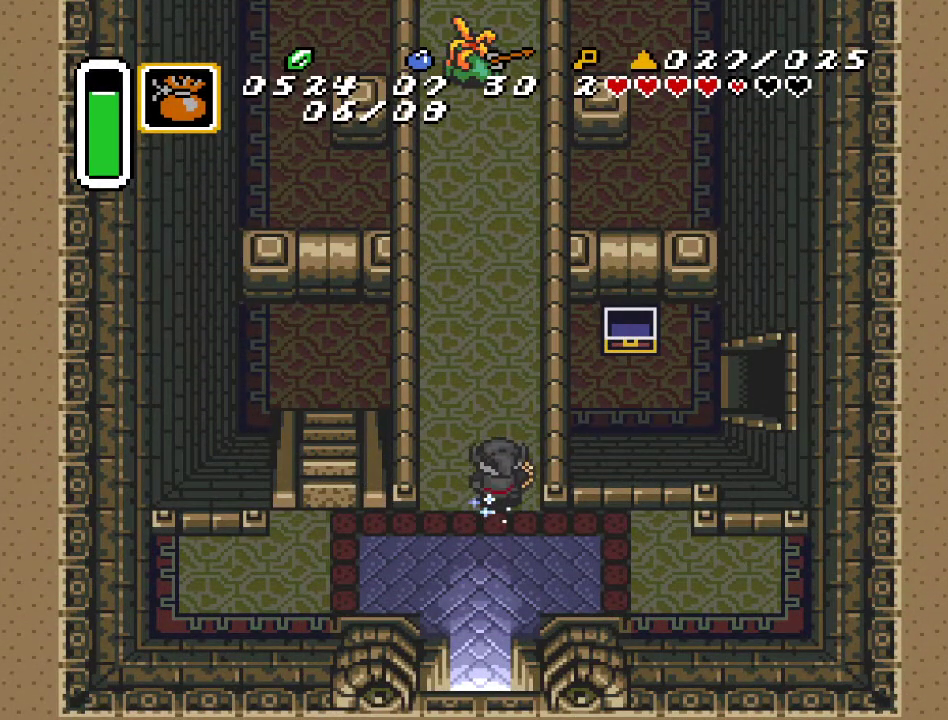
{"buttons": [], "events": [[317, "A", "up"]]}
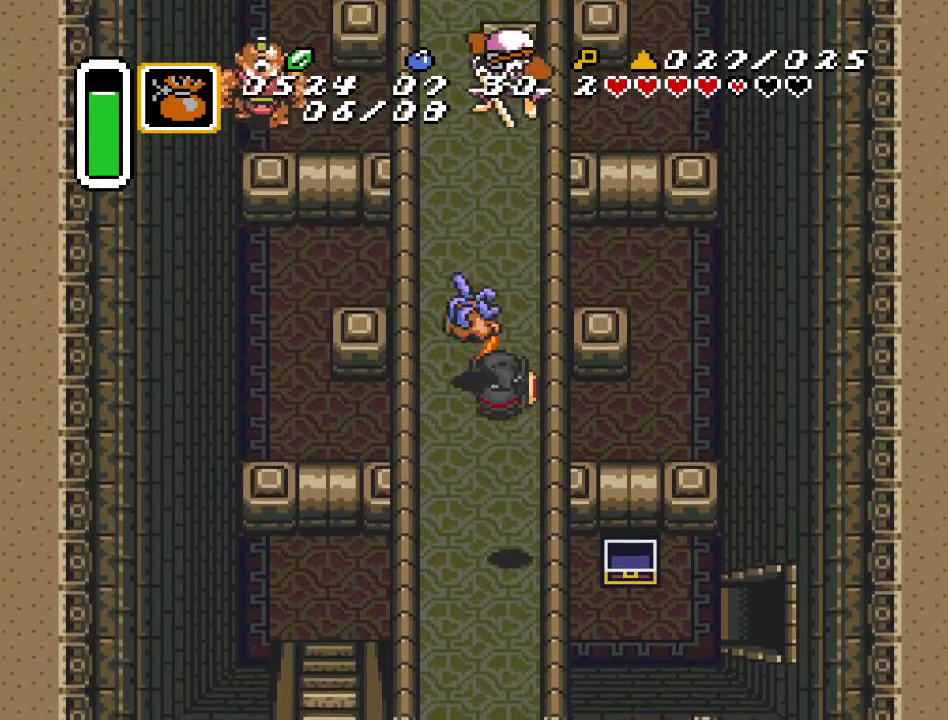
{"buttons": ["DPAD_UP"], "events": [[183, "DPAD_LEFT", "down"], [467, "DPAD_UP", "down"], [500, "DPAD_LEFT", "up"]]}
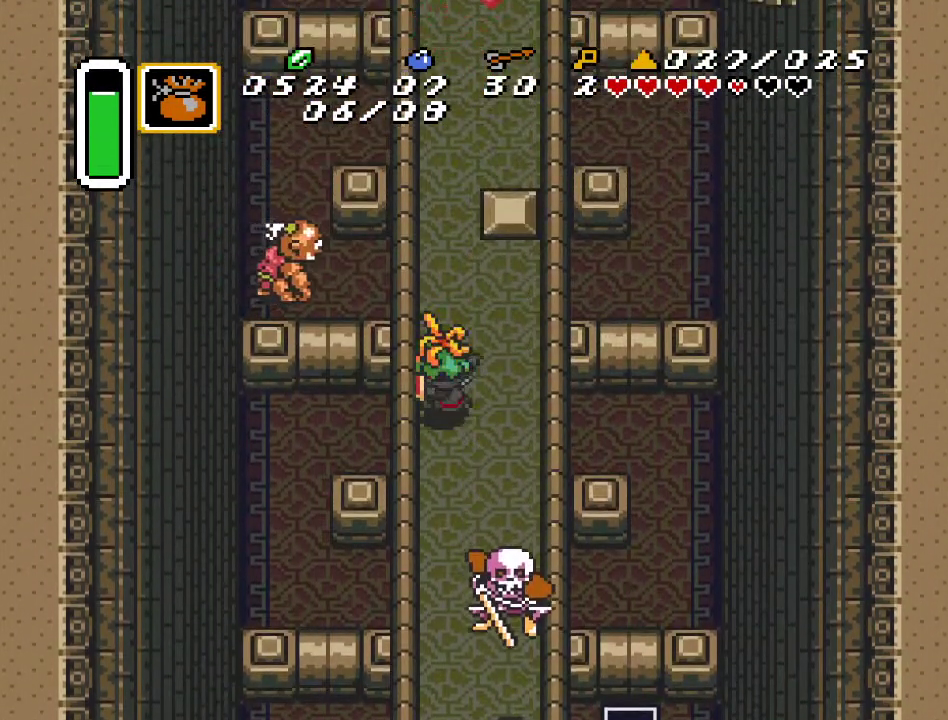
{"buttons": ["DPAD_UP"], "events": []}
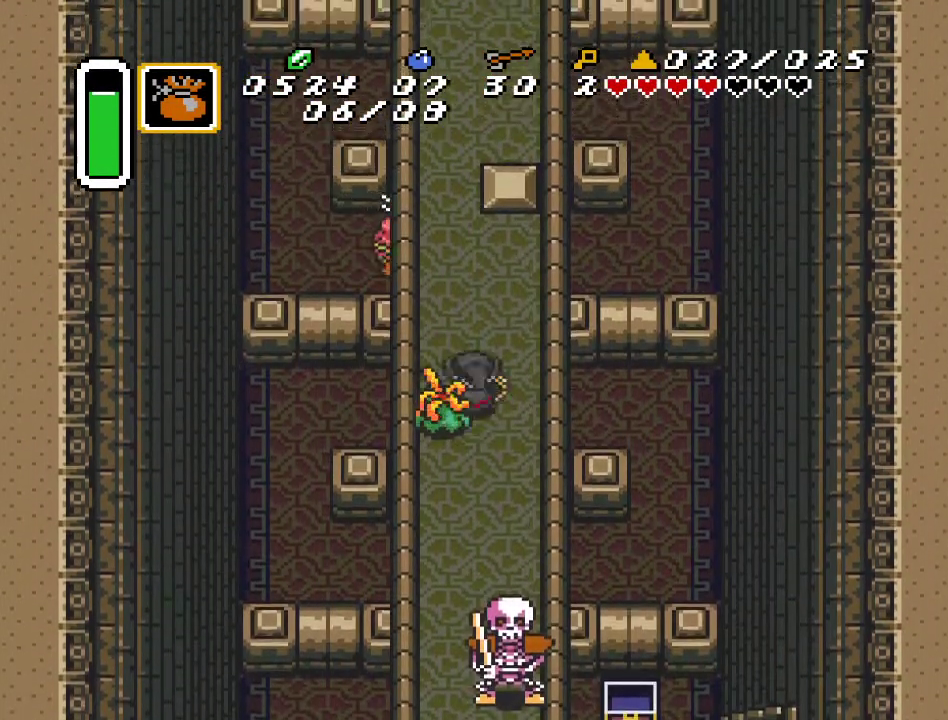
{"buttons": ["DPAD_UP"], "events": [[283, "DPAD_LEFT", "down"], [467, "DPAD_LEFT", "up"]]}
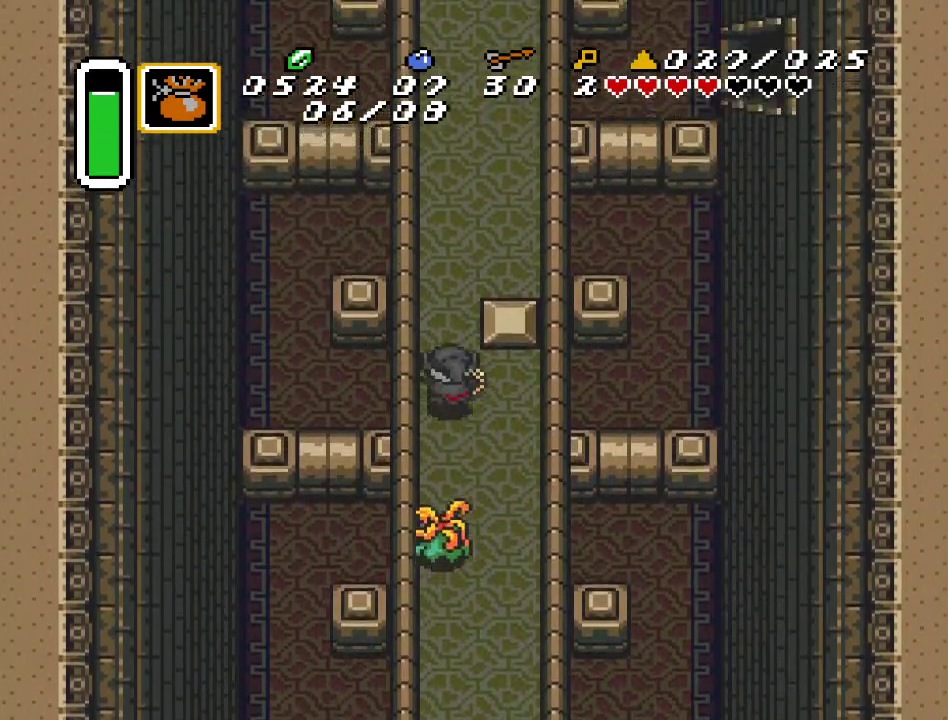
{"buttons": ["DPAD_UP", "DPAD_RIGHT"], "events": [[400, "DPAD_RIGHT", "down"]]}
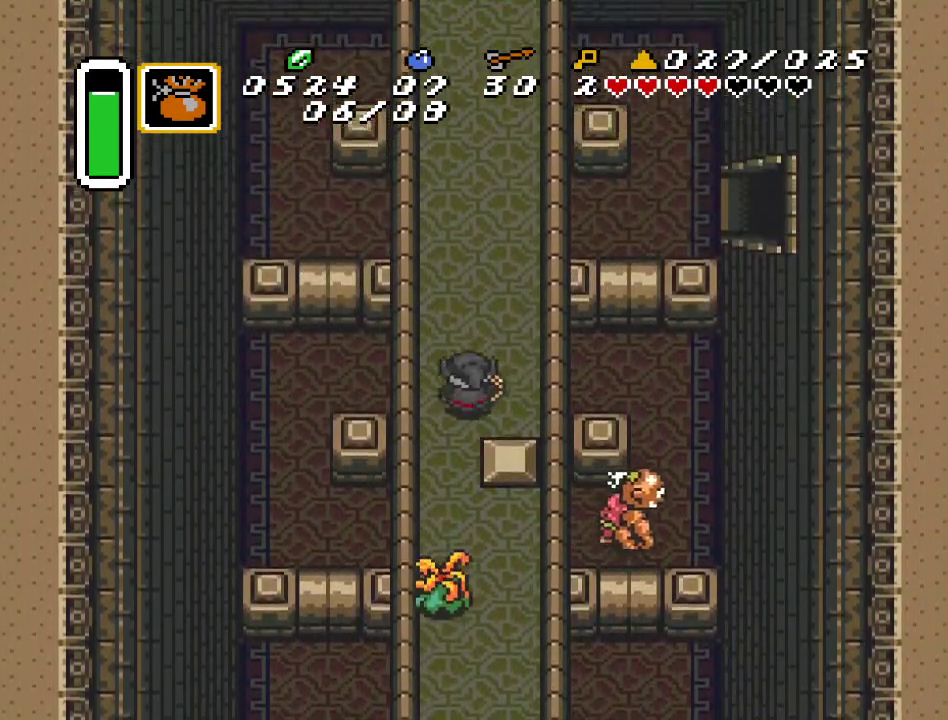
{"buttons": ["DPAD_UP", "DPAD_LEFT"], "events": [[183, "DPAD_RIGHT", "up"], [467, "DPAD_LEFT", "down"]]}
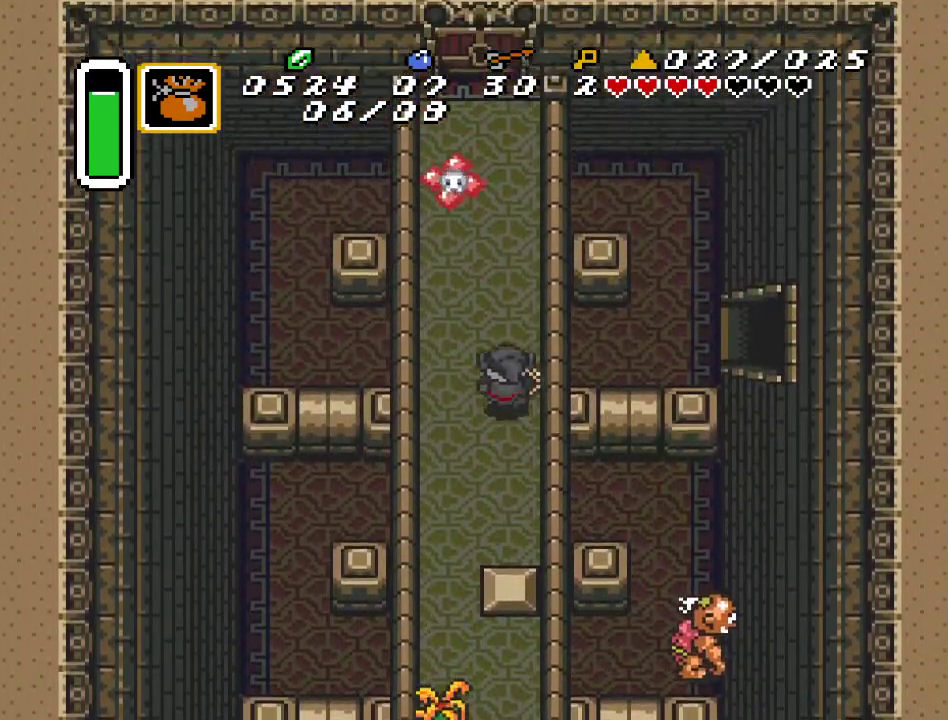
{"buttons": [], "events": [[100, "DPAD_LEFT", "up"], [167, "Y", "down"], [183, "DPAD_UP", "up"], [283, "Y", "up"]]}
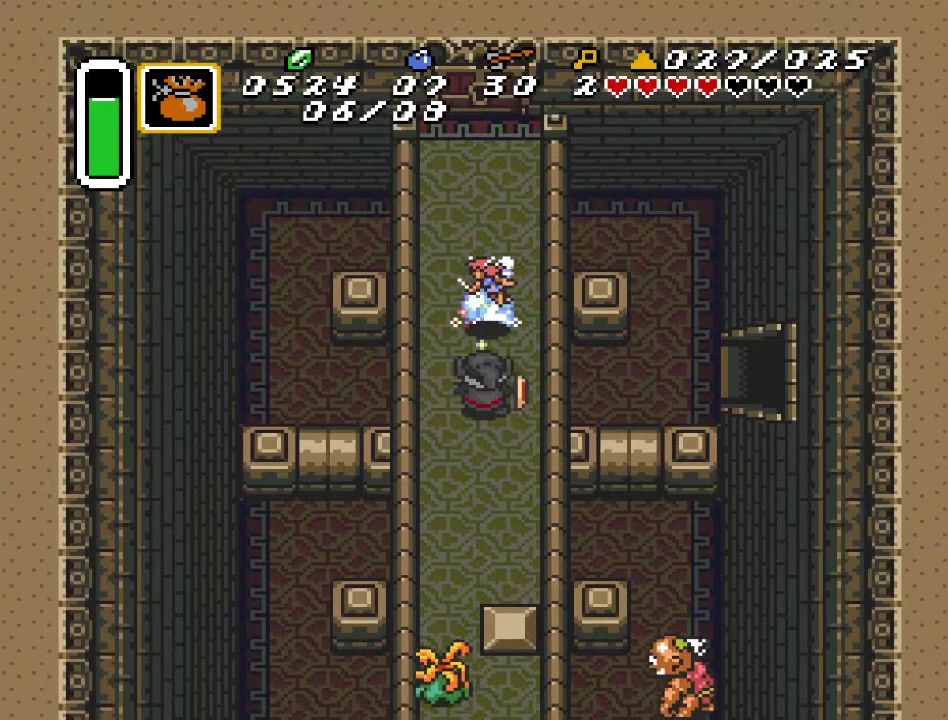
{"buttons": ["DPAD_UP"], "events": [[183, "DPAD_UP", "down"]]}
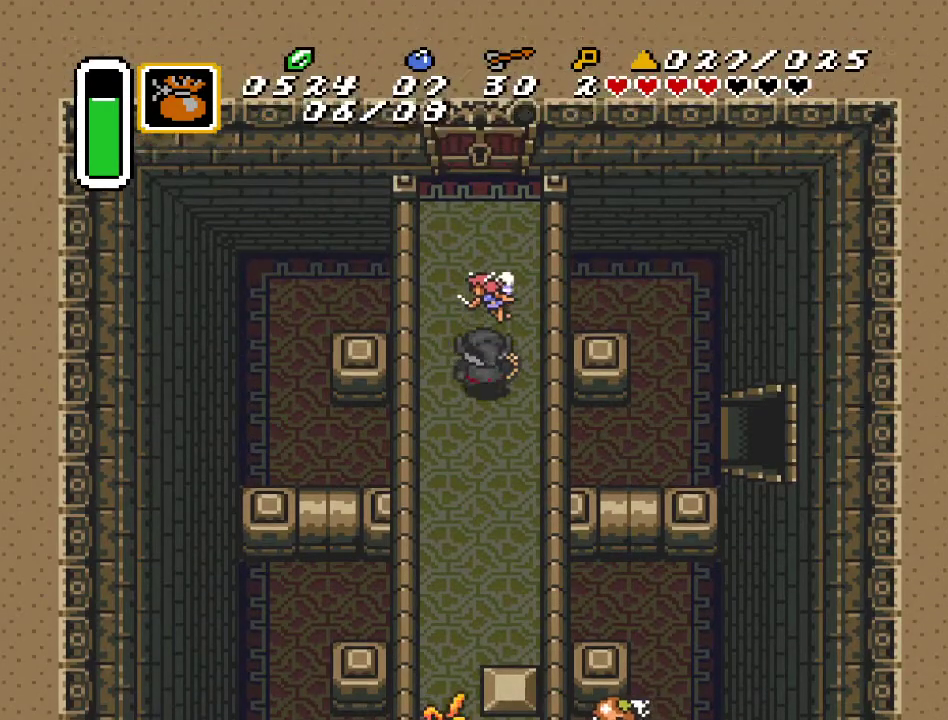
{"buttons": ["DPAD_UP"], "events": []}
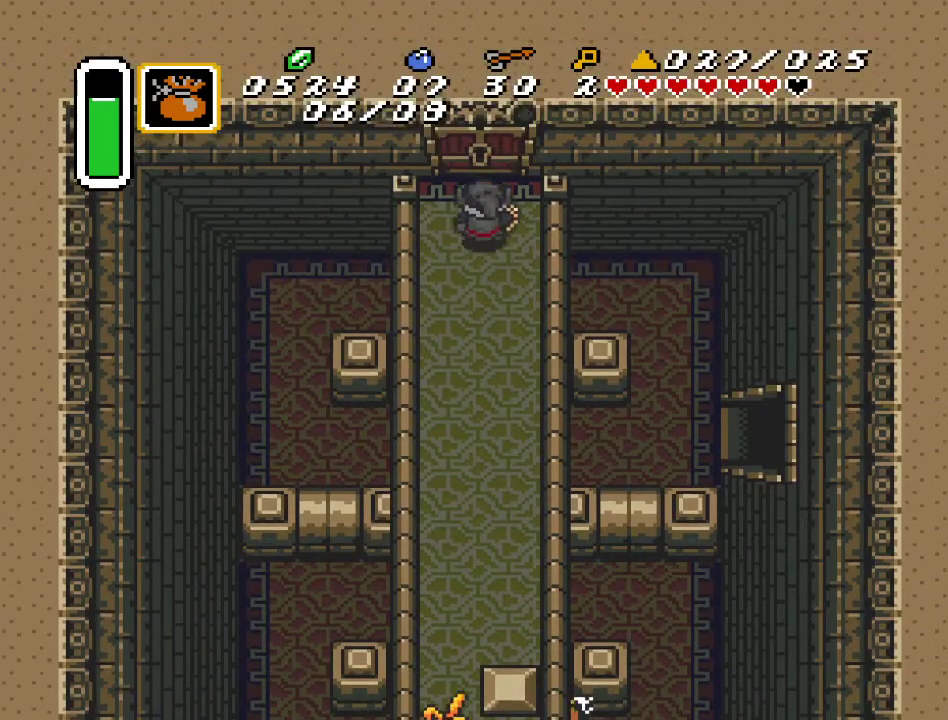
{"buttons": ["DPAD_UP"], "events": []}
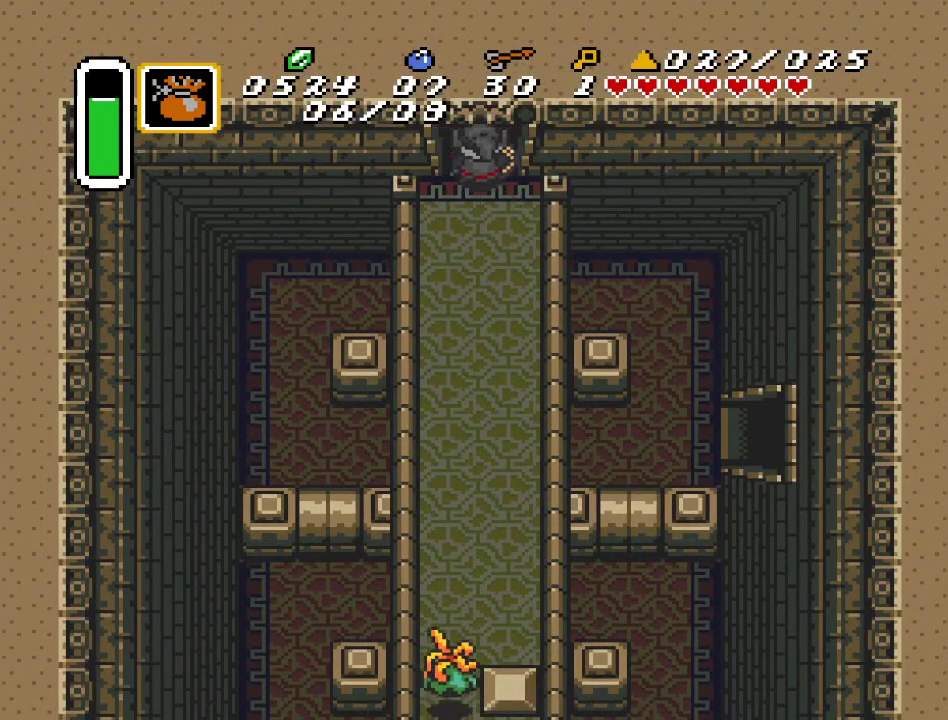
{"buttons": ["DPAD_UP"], "events": []}
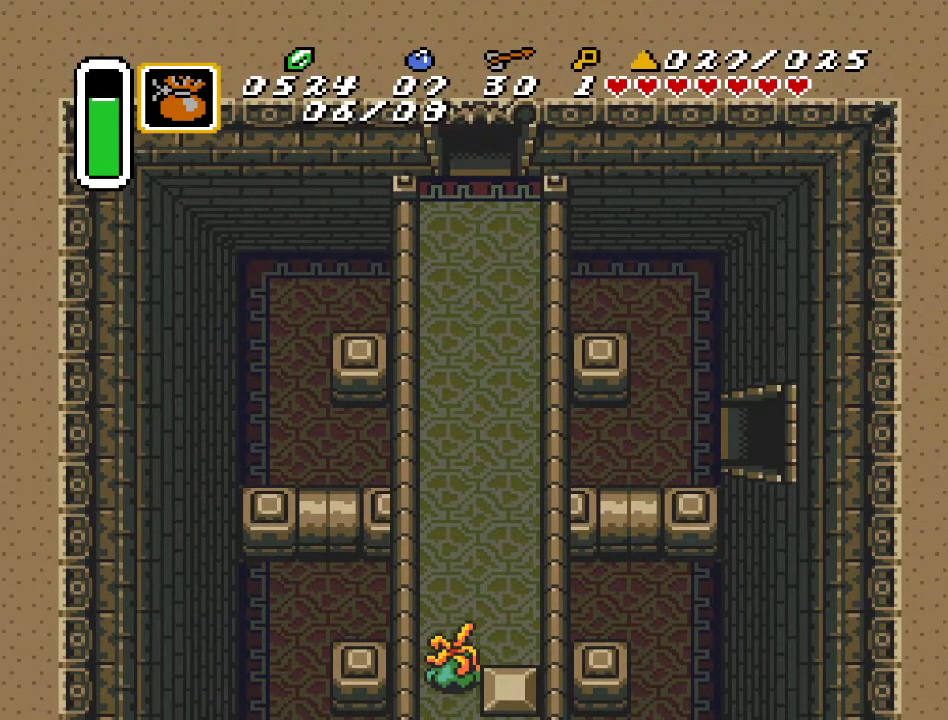
{"buttons": ["DPAD_UP"], "events": []}
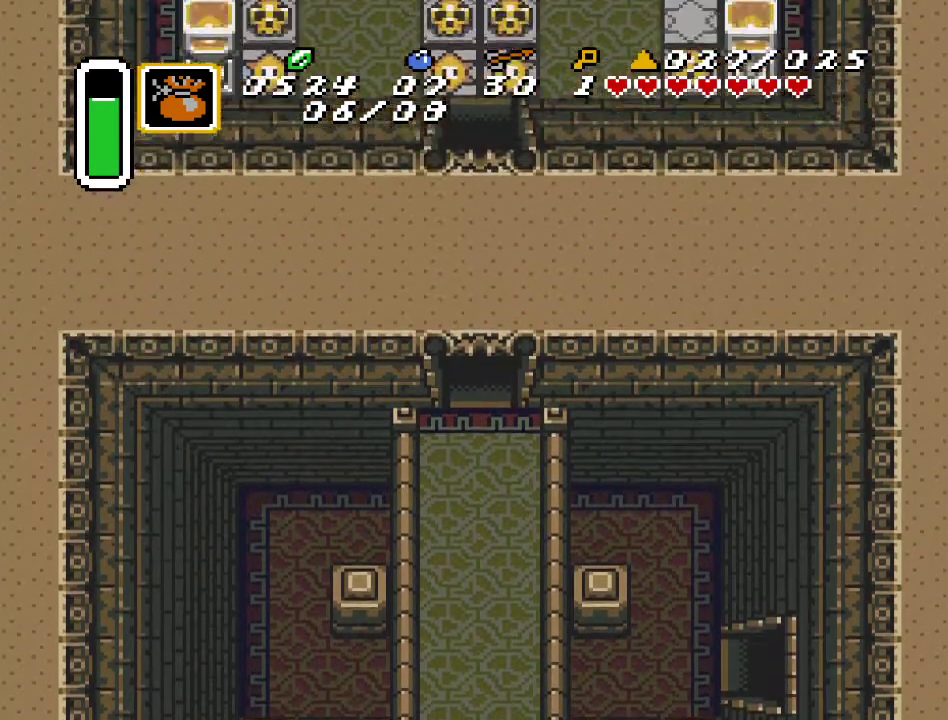
{"buttons": ["DPAD_UP"], "events": []}
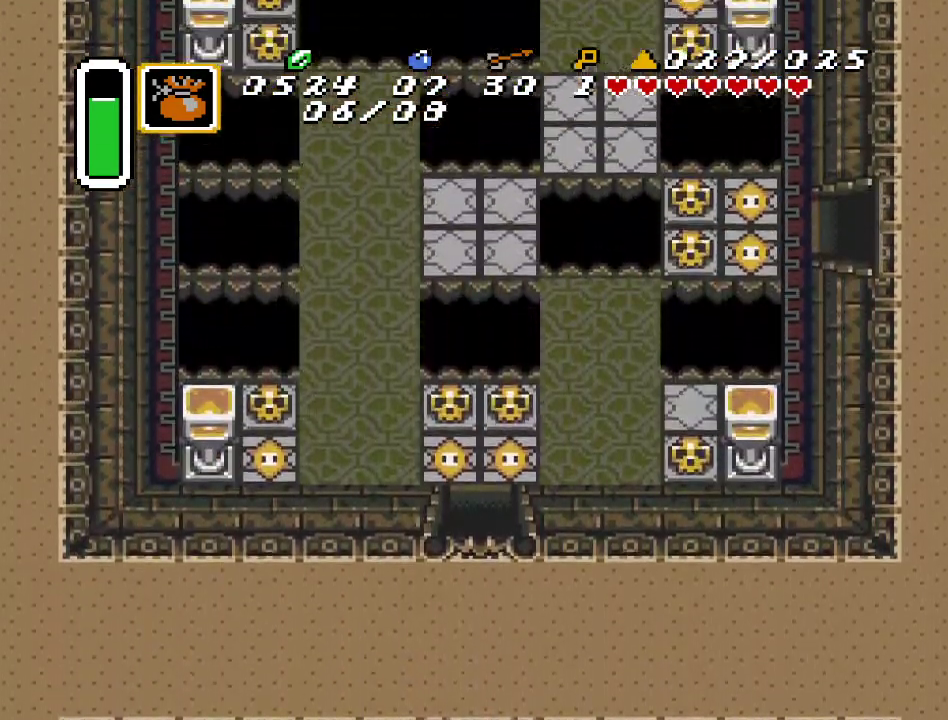
{"buttons": ["DPAD_UP"], "events": []}
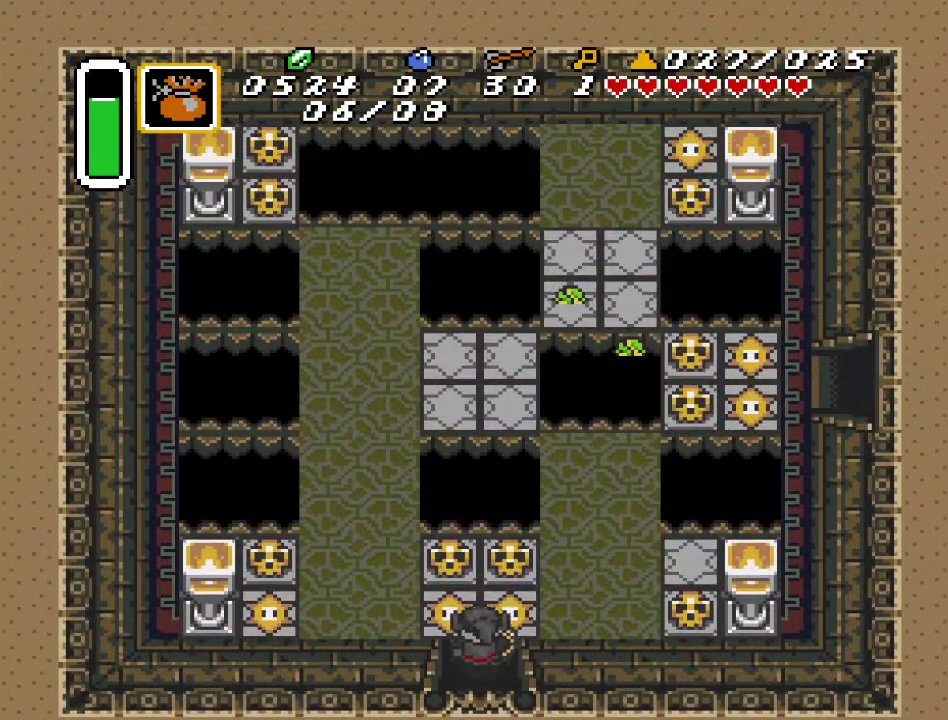
{"buttons": ["DPAD_UP"], "events": [[217, "DPAD_RIGHT", "down"], [317, "DPAD_RIGHT", "up"], [383, "A", "down"], [500, "A", "up"]]}
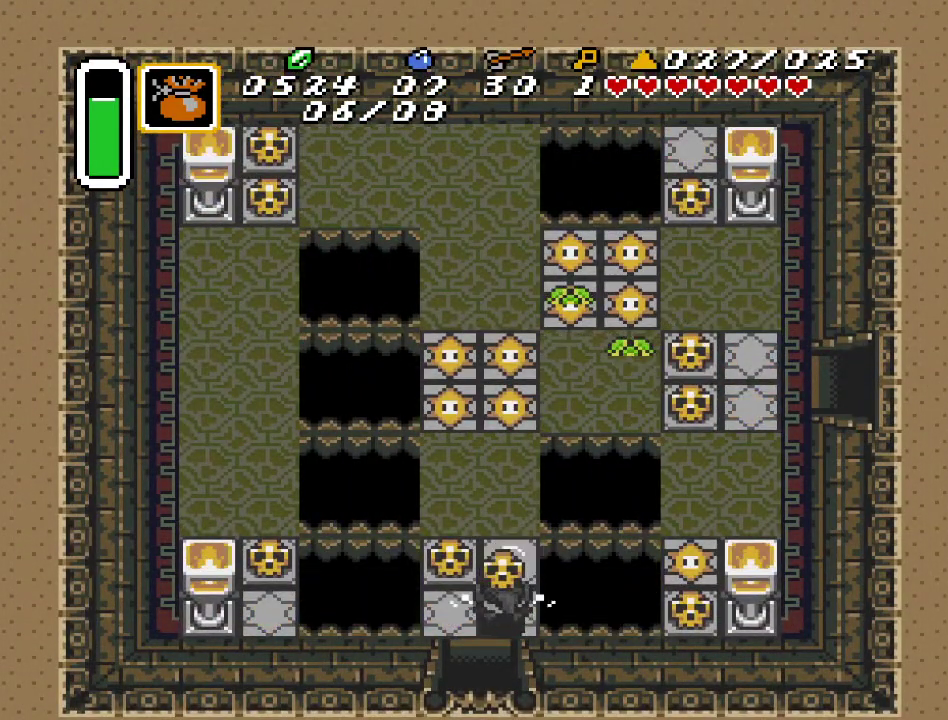
{"buttons": ["DPAD_UP"], "events": []}
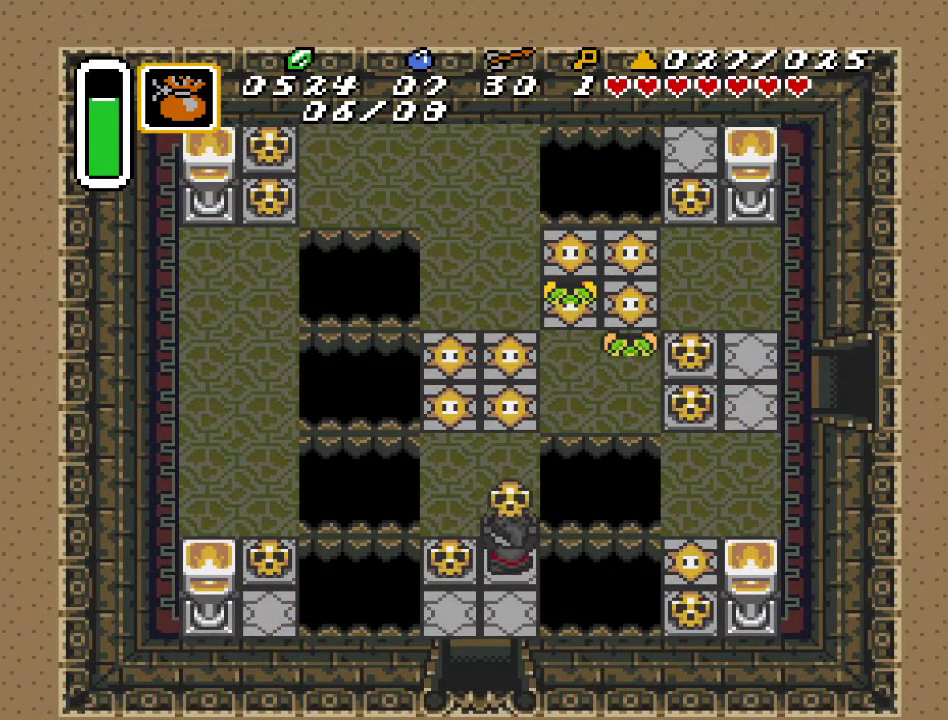
{"buttons": ["DPAD_UP", "DPAD_RIGHT"], "events": [[183, "DPAD_RIGHT", "down"]]}
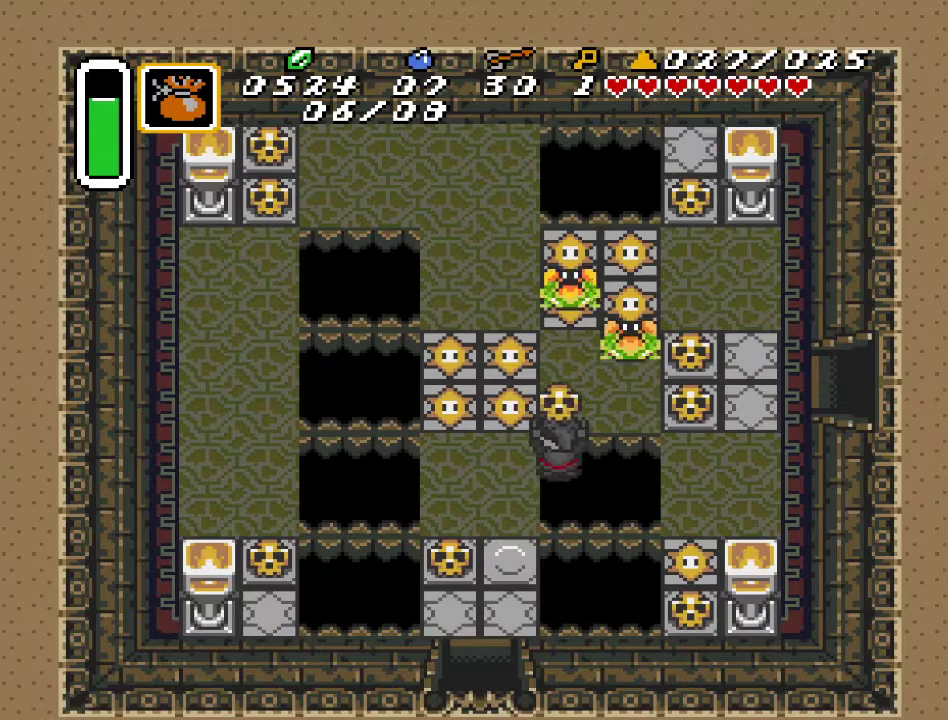
{"buttons": ["DPAD_UP", "DPAD_RIGHT"], "events": [[33, "A", "down"], [150, "A", "up"]]}
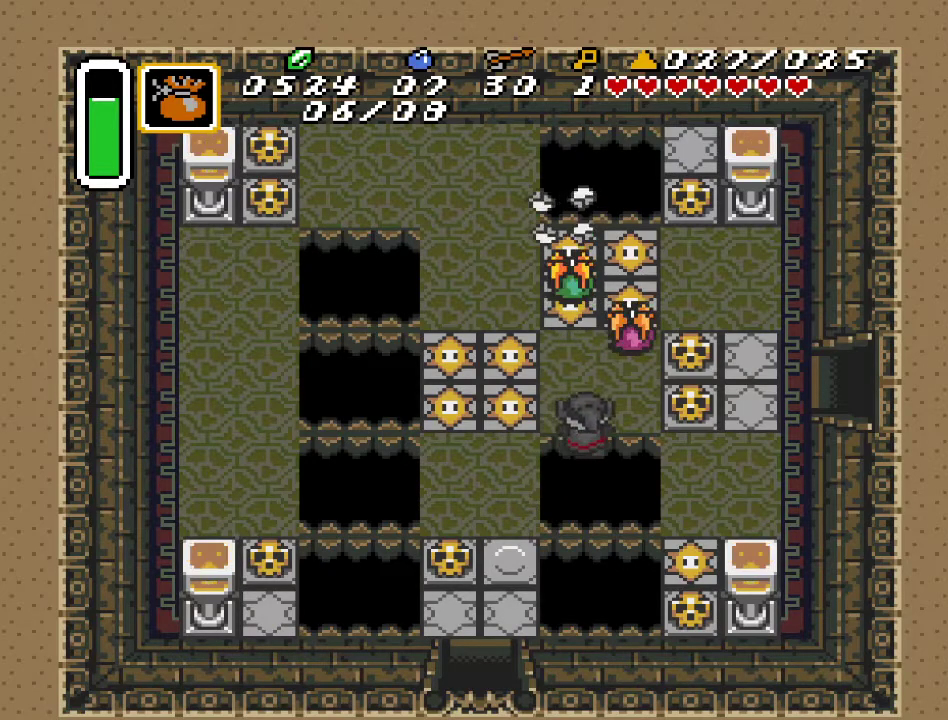
{"buttons": ["DPAD_RIGHT"], "events": [[33, "DPAD_UP", "up"], [167, "DPAD_UP", "down"], [433, "DPAD_UP", "up"]]}
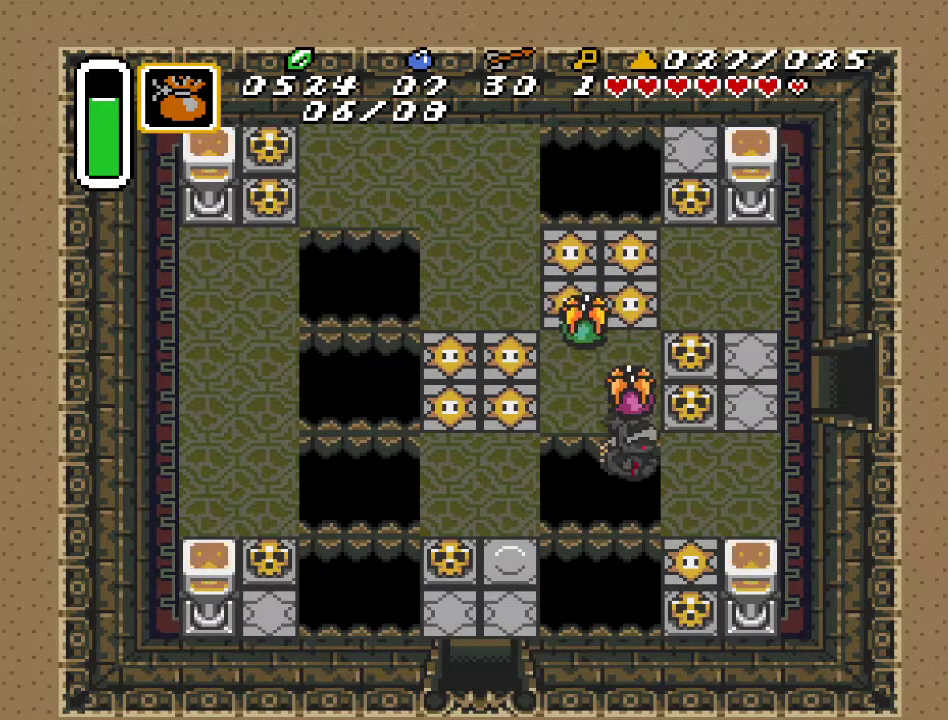
{"buttons": [], "events": [[33, "DPAD_UP", "down"], [433, "DPAD_RIGHT", "up"], [467, "DPAD_UP", "up"]]}
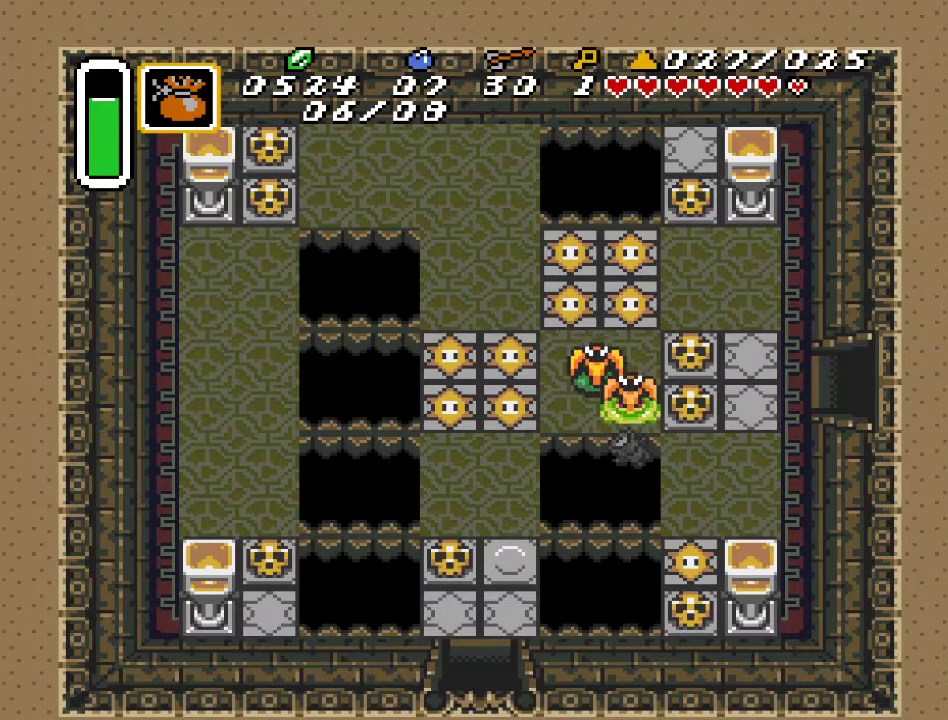
{"buttons": ["DPAD_UP"], "events": [[467, "DPAD_UP", "down"]]}
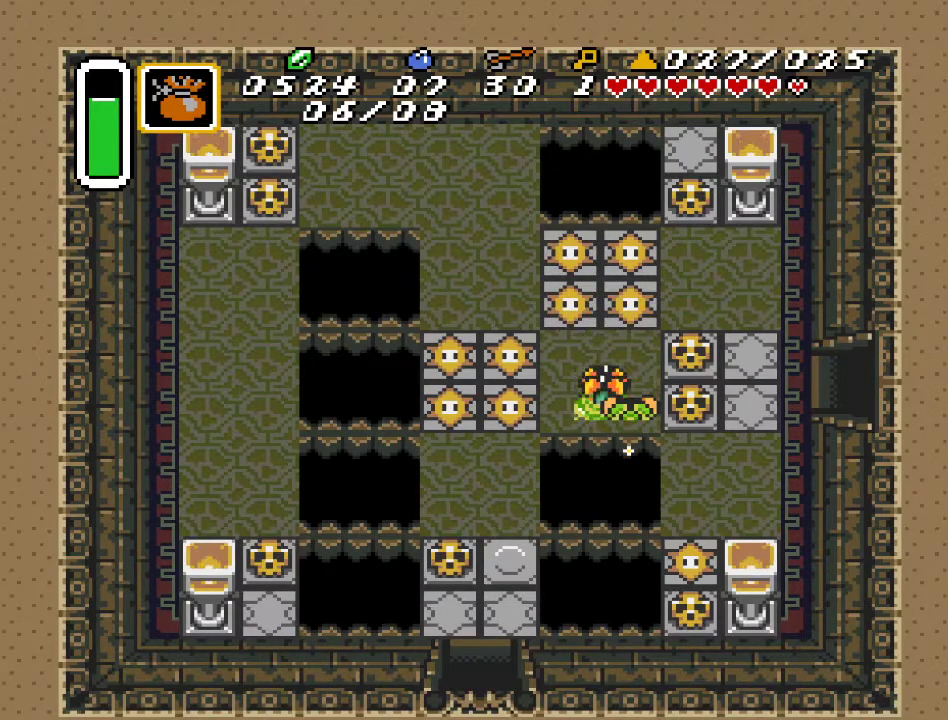
{"buttons": ["DPAD_UP"], "events": [[400, "DPAD_RIGHT", "down"], [500, "DPAD_RIGHT", "up"]]}
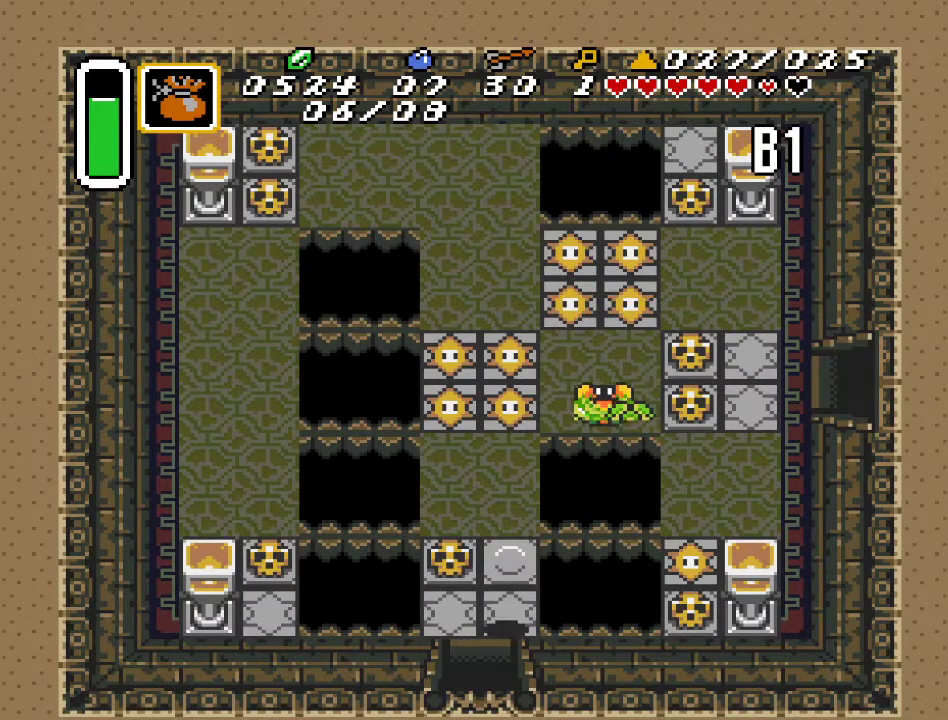
{"buttons": ["DPAD_UP"], "events": []}
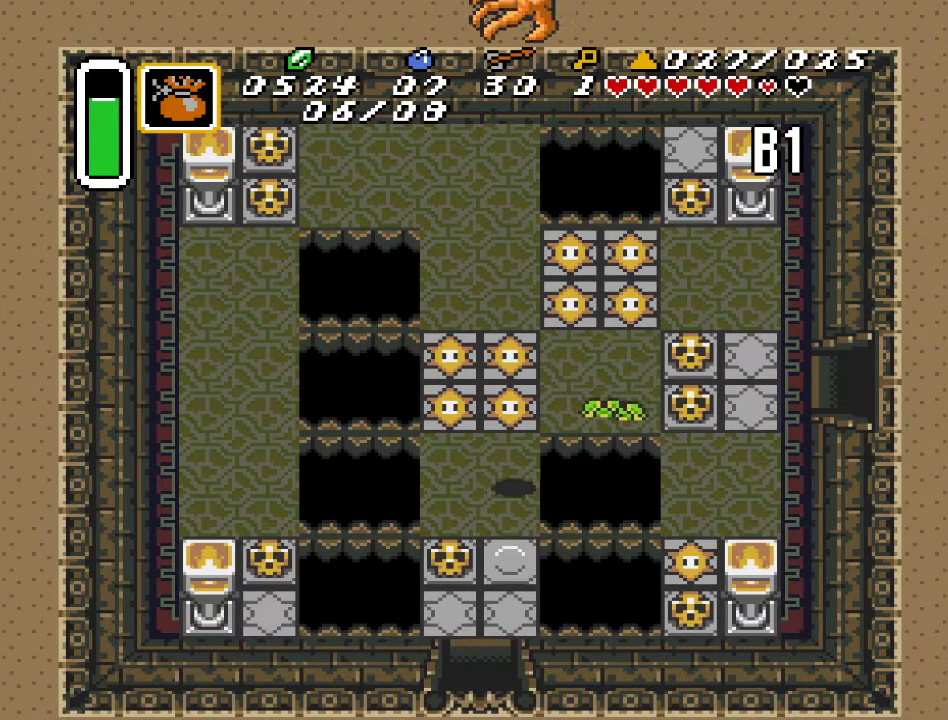
{"buttons": ["DPAD_UP", "DPAD_RIGHT"], "events": [[67, "DPAD_RIGHT", "down"]]}
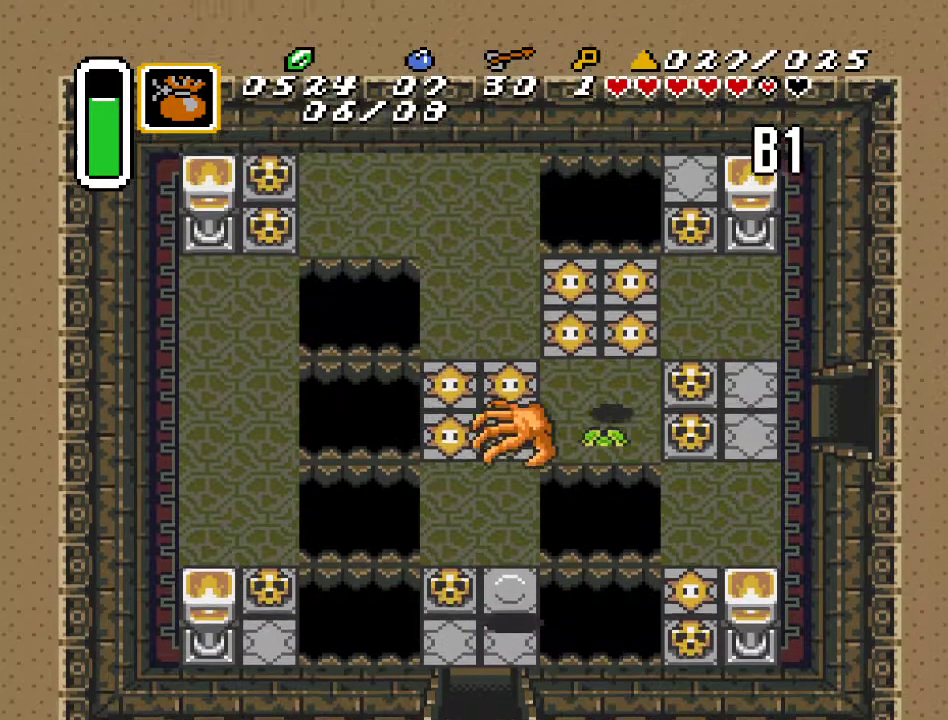
{"buttons": ["DPAD_RIGHT"], "events": [[67, "DPAD_UP", "up"], [183, "A", "down"], [350, "A", "up"]]}
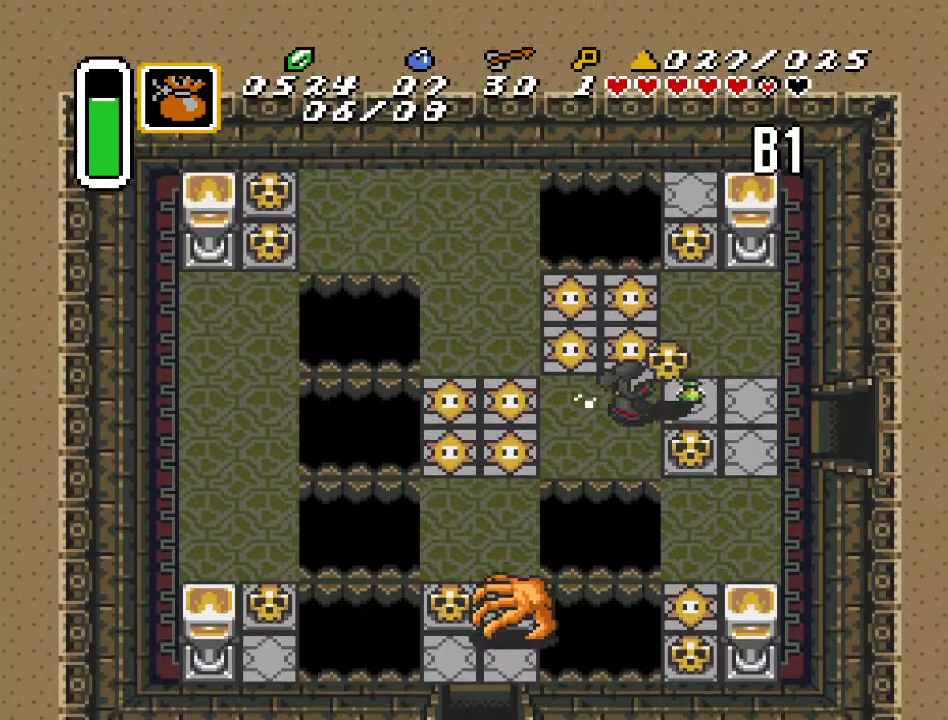
{"buttons": ["DPAD_DOWN", "DPAD_RIGHT"], "events": [[133, "A", "down"], [283, "A", "up"], [317, "DPAD_DOWN", "down"]]}
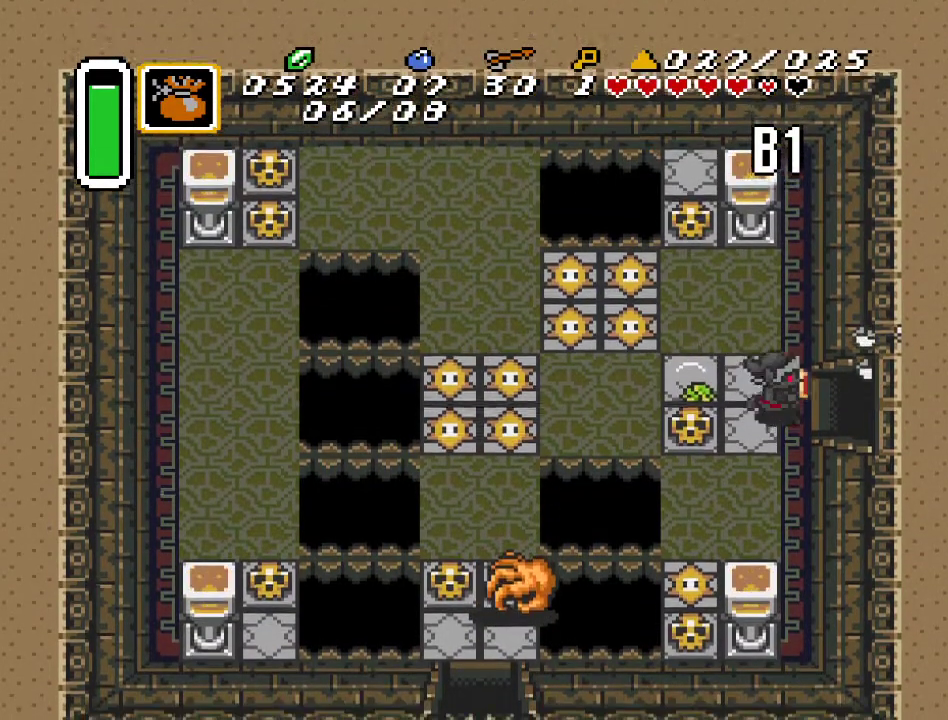
{"buttons": ["DPAD_RIGHT"], "events": [[67, "DPAD_DOWN", "up"]]}